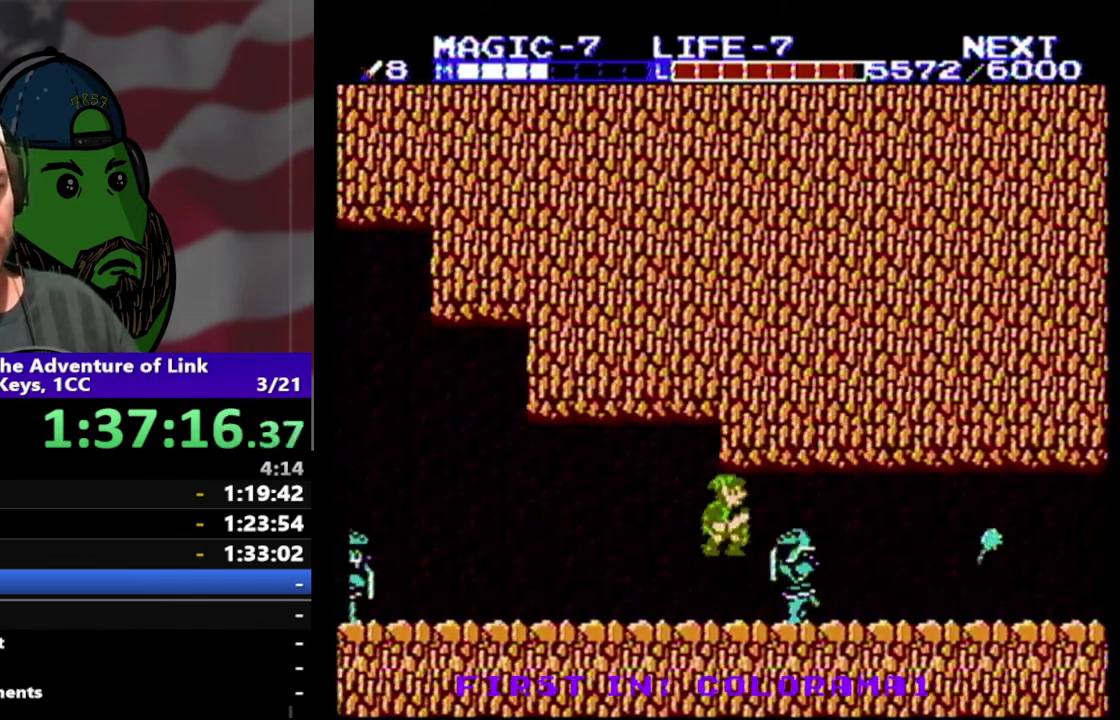
Gameplay with a controller (Nintendo layout); each line is a JSON object with the inputs held at the frame after it. "events" lists button and stick changes between this image and that frame as [ms after this image, input, new state], when the widget could be followed in between. Not read: L3 R3.
{"buttons": ["DPAD_RIGHT"], "events": [[33, "B", "down"], [100, "B", "up"], [233, "A", "up"], [267, "DPAD_DOWN", "up"]]}
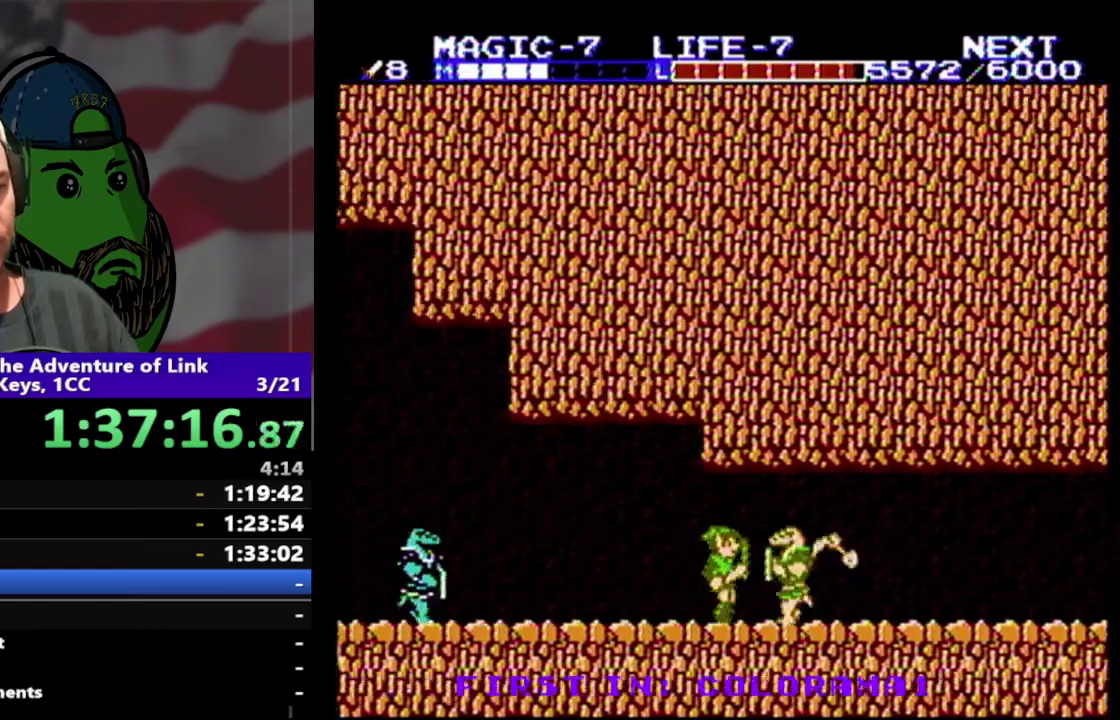
{"buttons": ["DPAD_RIGHT"], "events": [[100, "DPAD_DOWN", "down"], [133, "A", "down"], [167, "B", "down"], [333, "B", "up"], [367, "A", "up"], [367, "DPAD_DOWN", "up"]]}
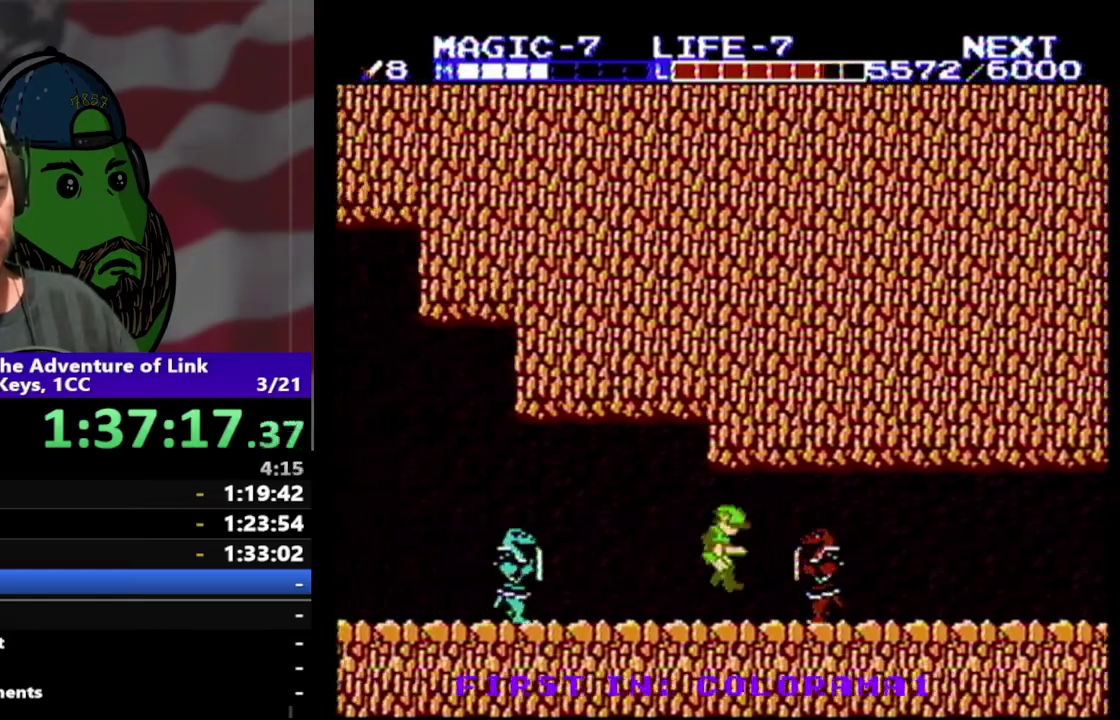
{"buttons": ["DPAD_RIGHT"], "events": []}
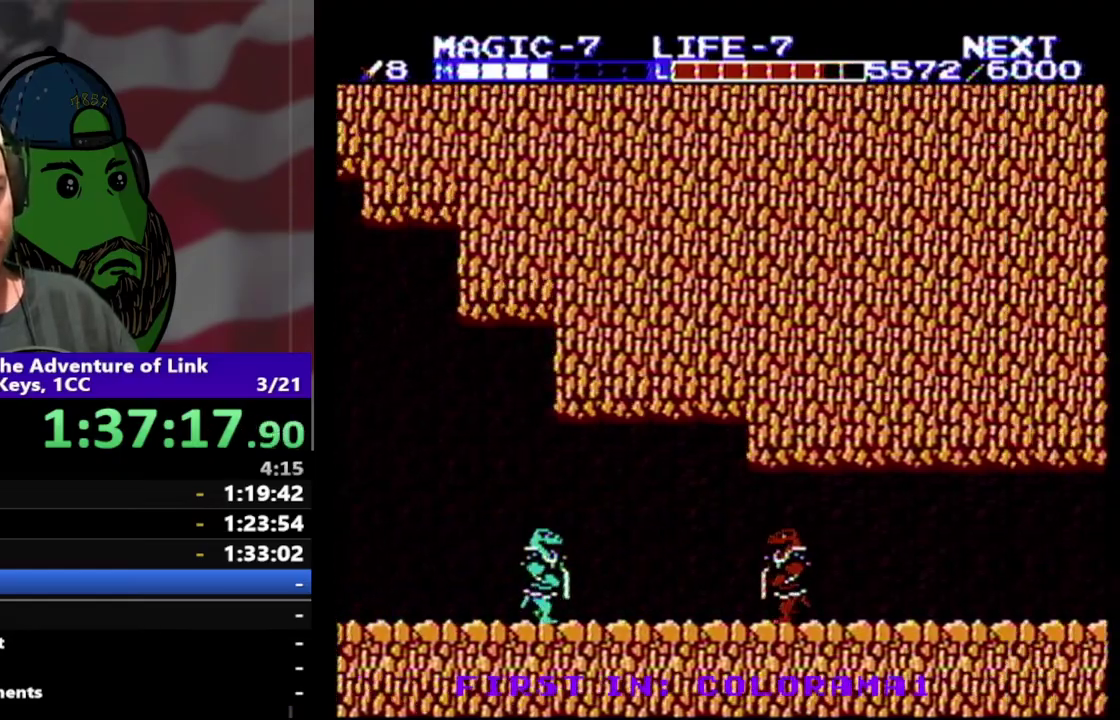
{"buttons": ["DPAD_DOWN", "DPAD_RIGHT"], "events": [[133, "A", "down"], [167, "B", "down"], [233, "DPAD_DOWN", "down"], [367, "A", "up"], [367, "B", "up"]]}
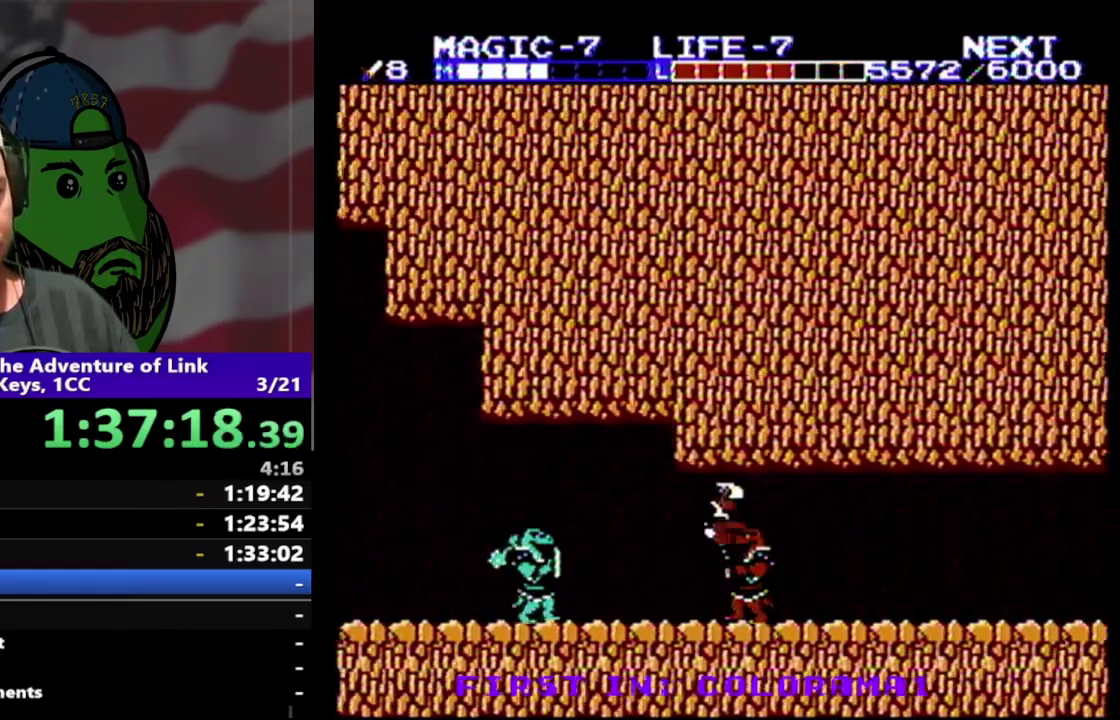
{"buttons": ["DPAD_RIGHT"], "events": [[33, "DPAD_DOWN", "up"], [400, "DPAD_RIGHT", "up"], [500, "DPAD_RIGHT", "down"]]}
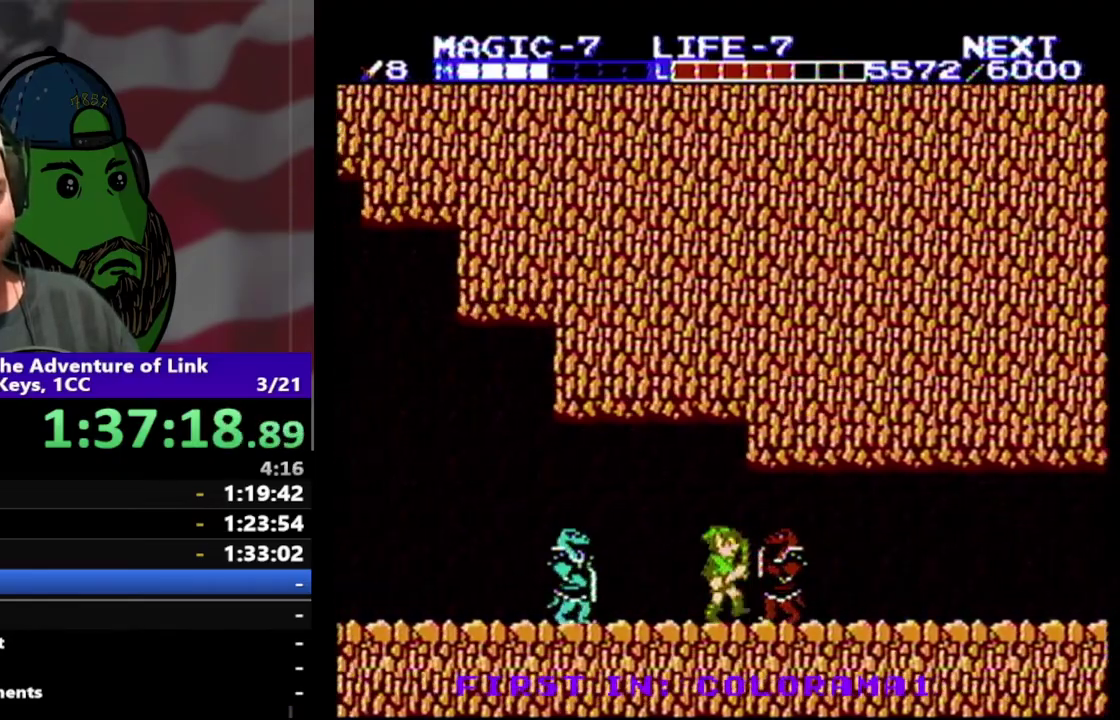
{"buttons": ["A", "B", "DPAD_DOWN", "DPAD_RIGHT"], "events": [[333, "DPAD_DOWN", "down"], [400, "A", "down"], [400, "B", "down"]]}
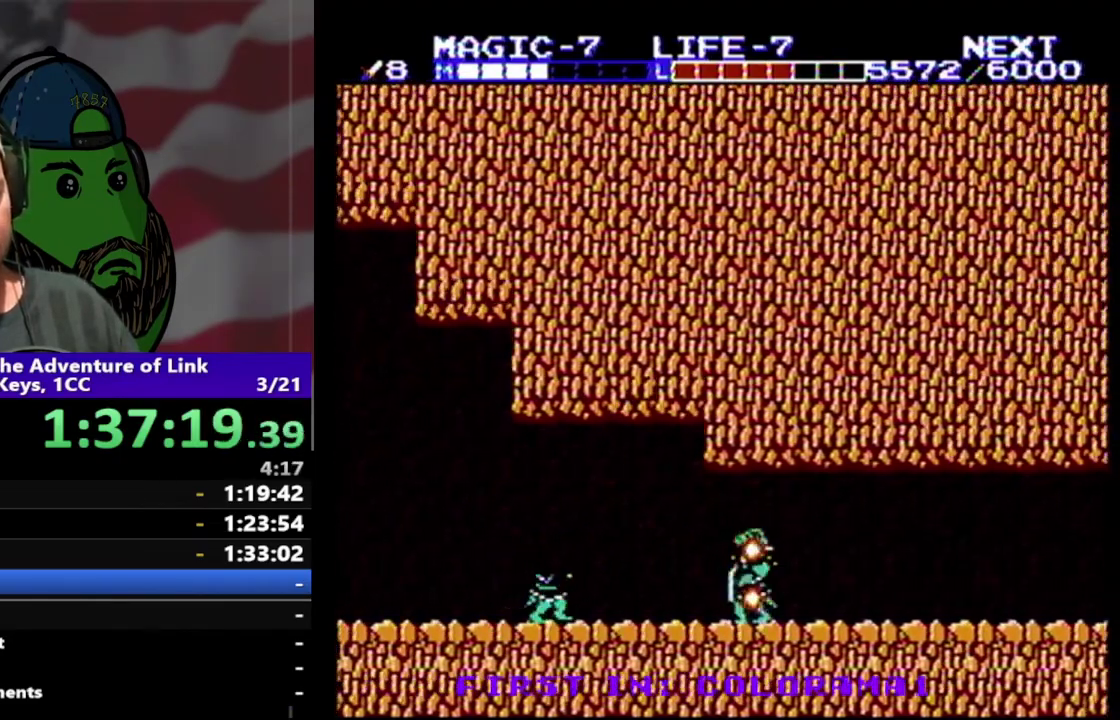
{"buttons": ["DPAD_RIGHT"], "events": [[133, "A", "up"], [133, "B", "up"], [133, "DPAD_DOWN", "up"]]}
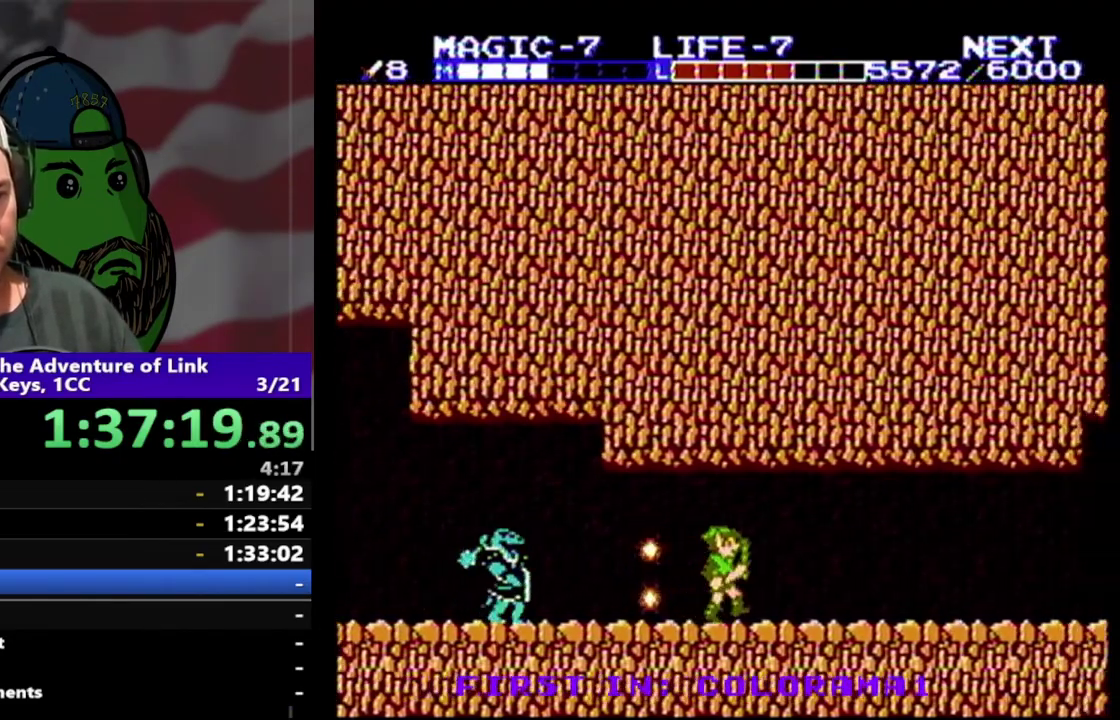
{"buttons": ["DPAD_RIGHT"], "events": []}
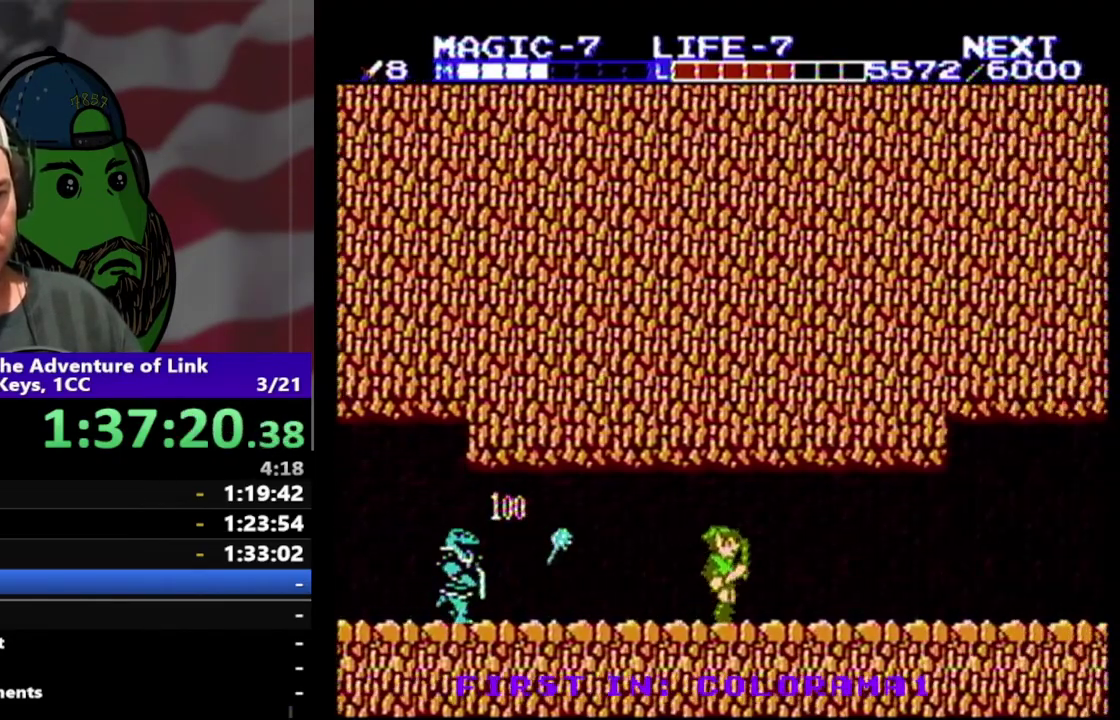
{"buttons": ["DPAD_RIGHT"], "events": []}
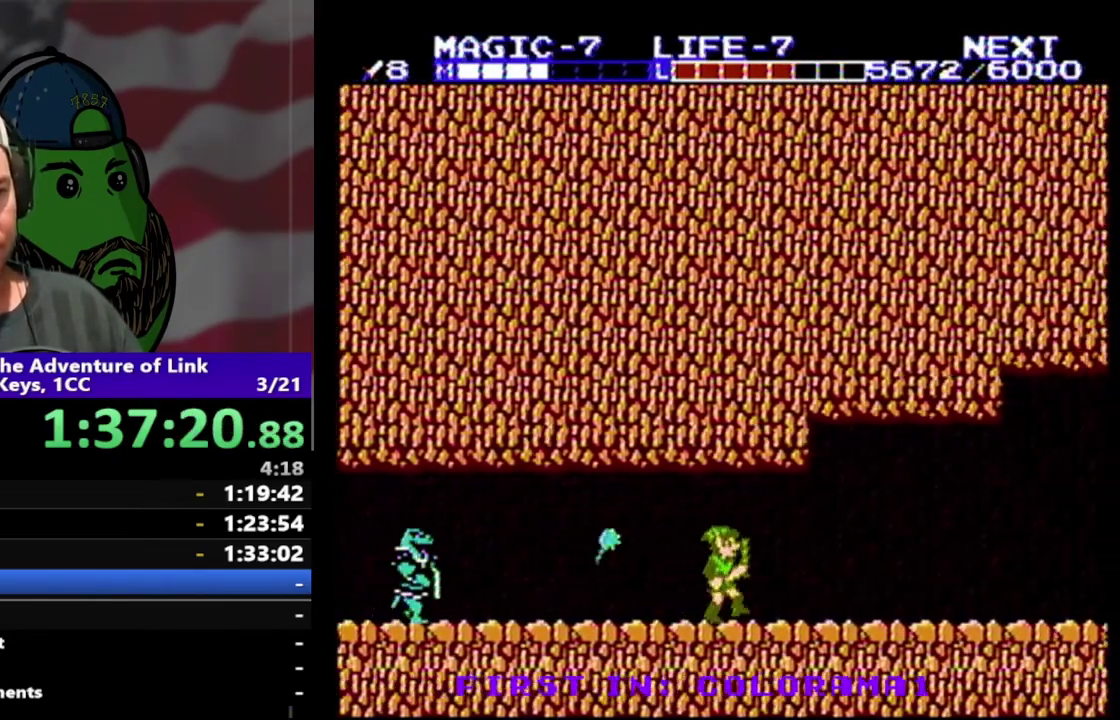
{"buttons": ["DPAD_RIGHT"], "events": []}
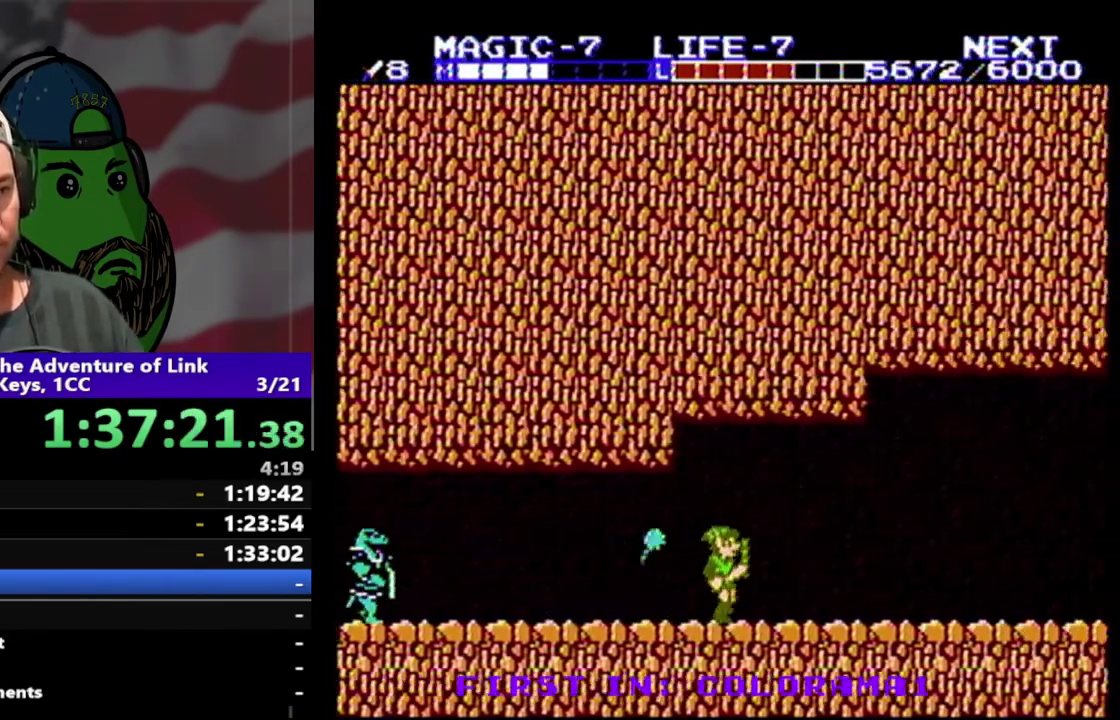
{"buttons": ["A", "DPAD_LEFT"], "events": [[133, "A", "down"], [167, "DPAD_LEFT", "down"], [167, "DPAD_RIGHT", "up"]]}
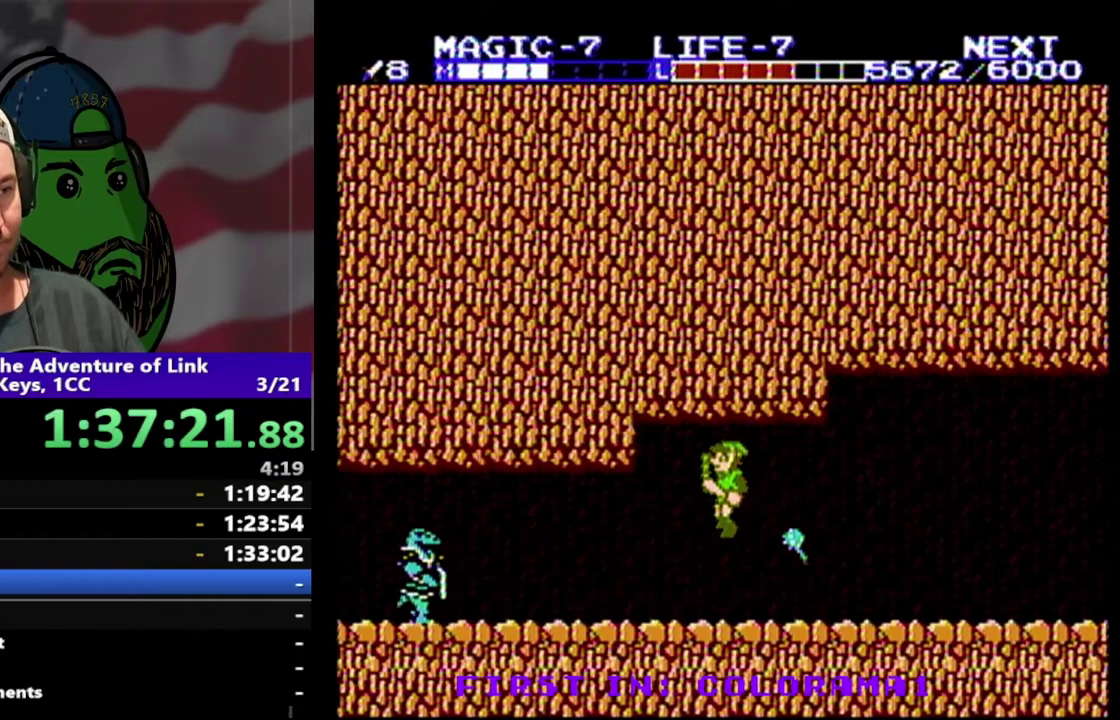
{"buttons": ["DPAD_RIGHT"], "events": [[33, "A", "up"], [67, "DPAD_LEFT", "up"], [100, "DPAD_RIGHT", "down"]]}
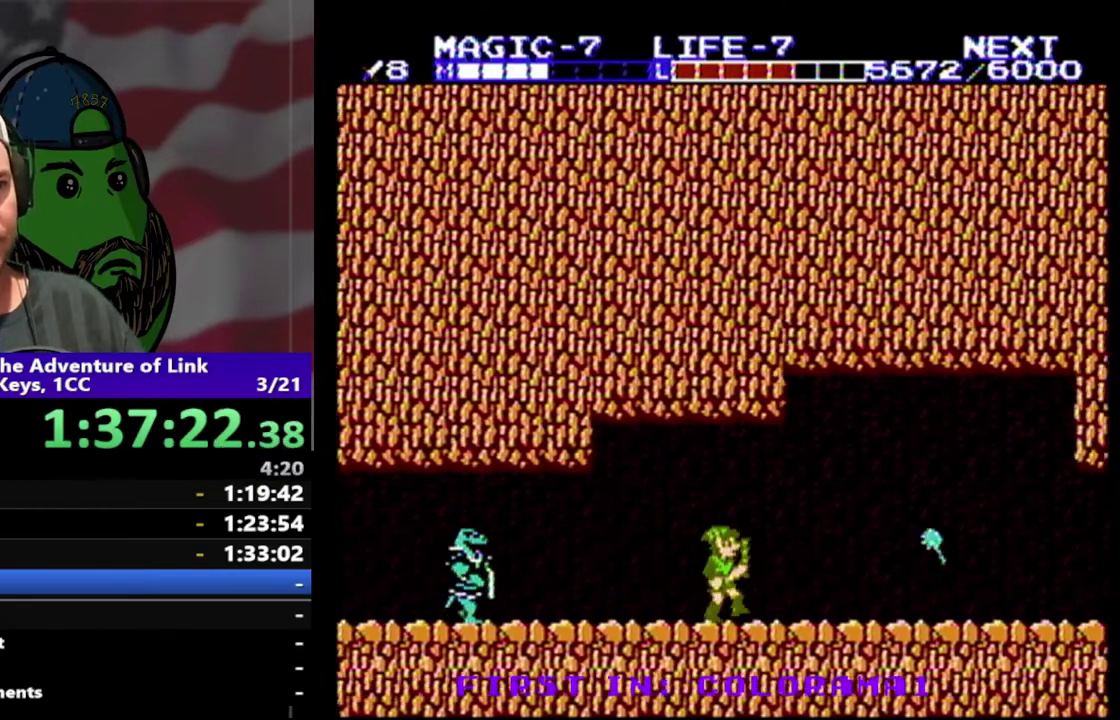
{"buttons": ["DPAD_RIGHT"], "events": []}
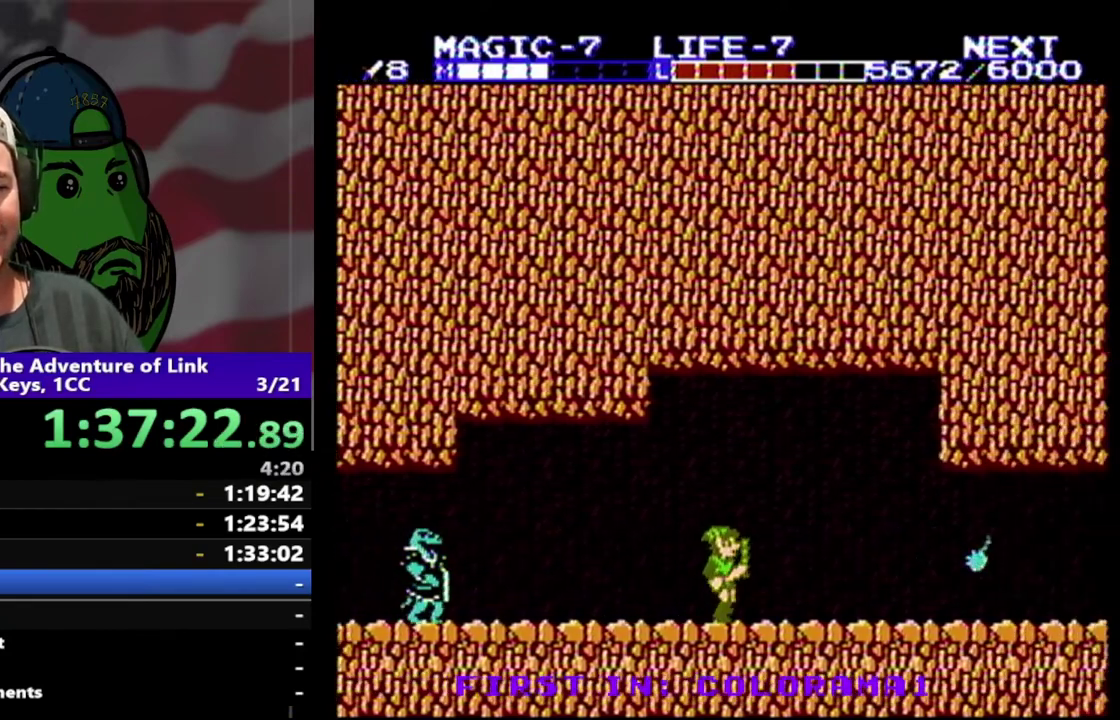
{"buttons": ["DPAD_RIGHT"], "events": []}
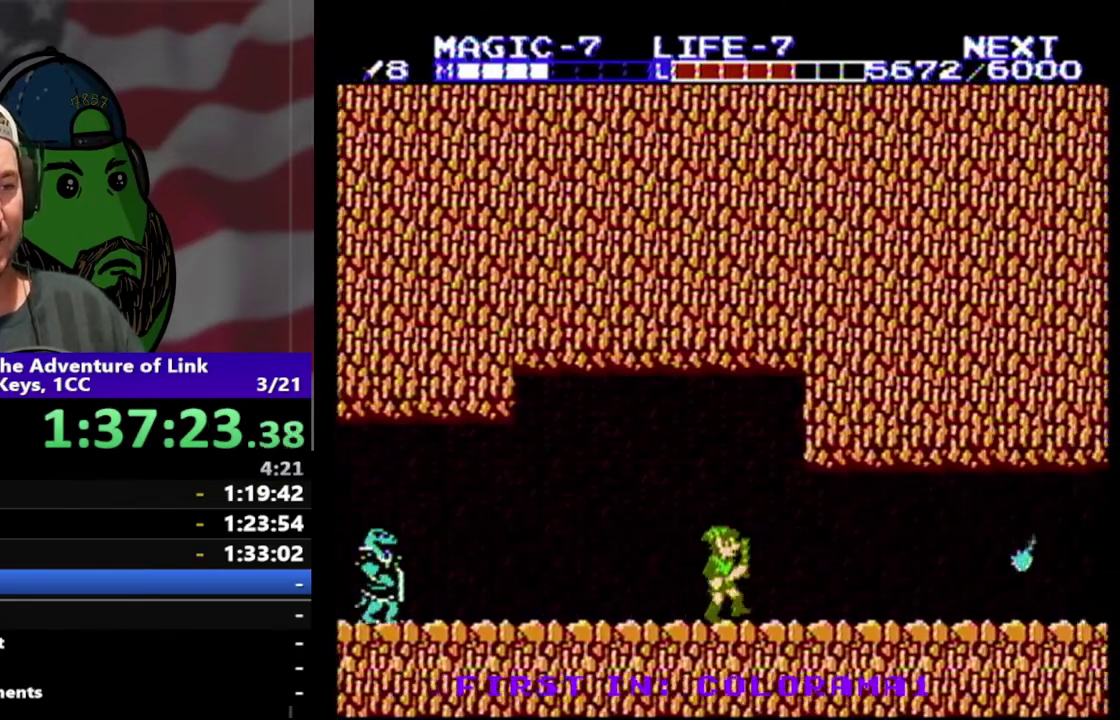
{"buttons": ["DPAD_RIGHT"], "events": []}
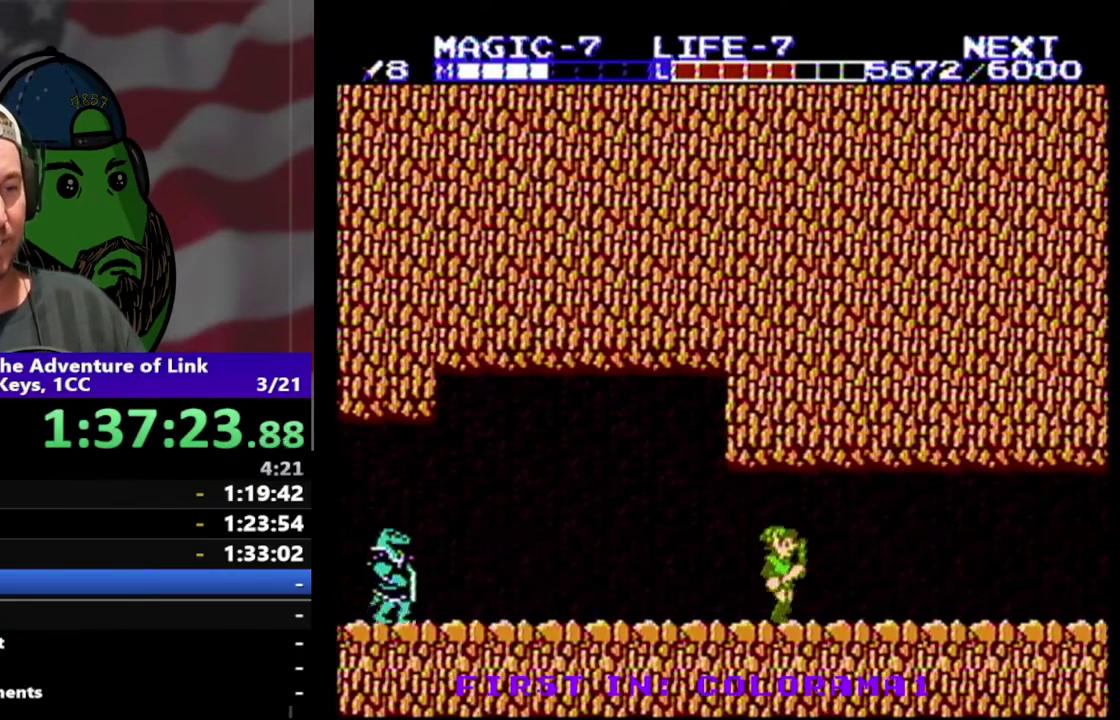
{"buttons": ["DPAD_RIGHT"], "events": []}
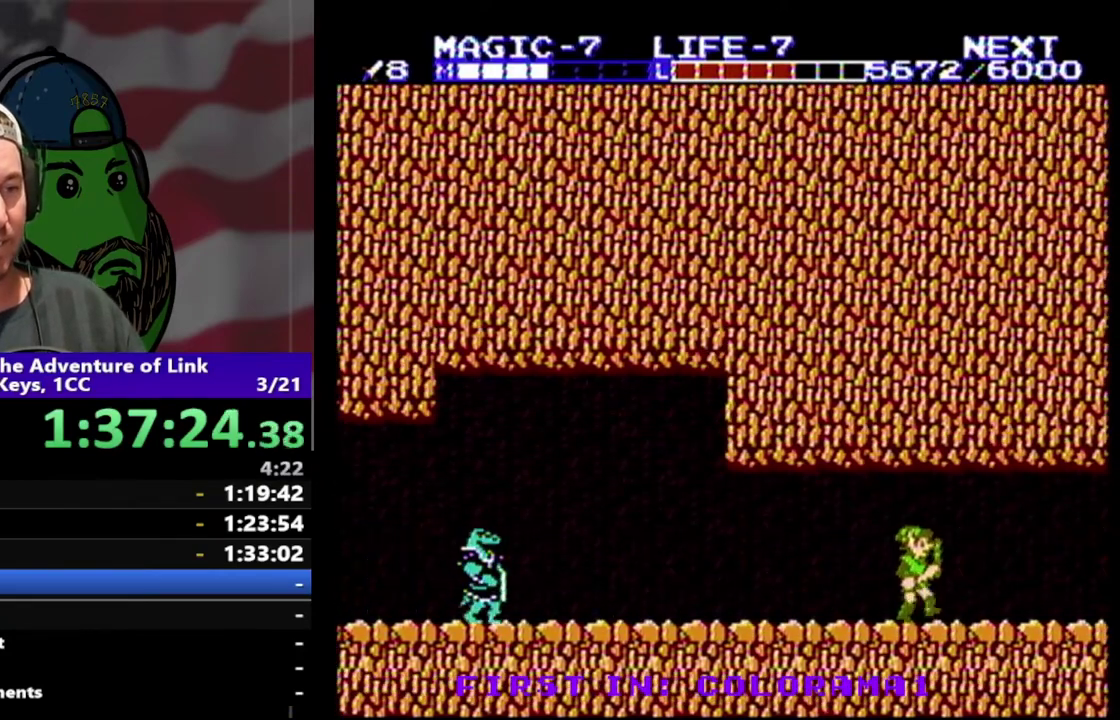
{"buttons": ["DPAD_RIGHT"], "events": []}
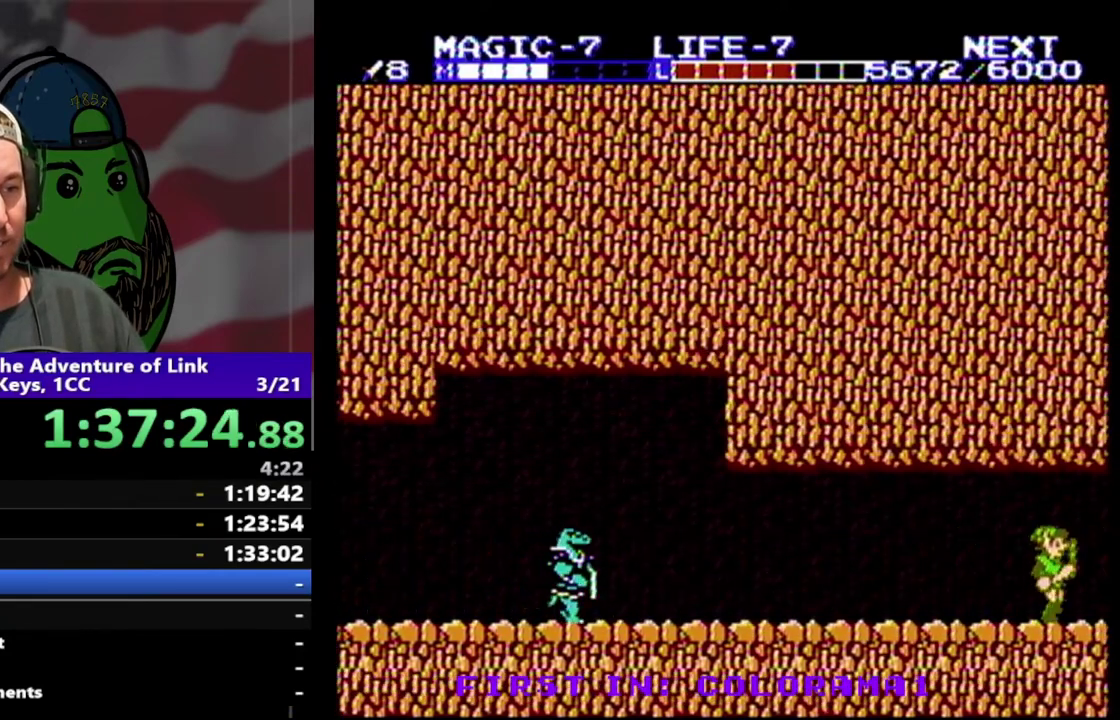
{"buttons": ["DPAD_RIGHT"], "events": []}
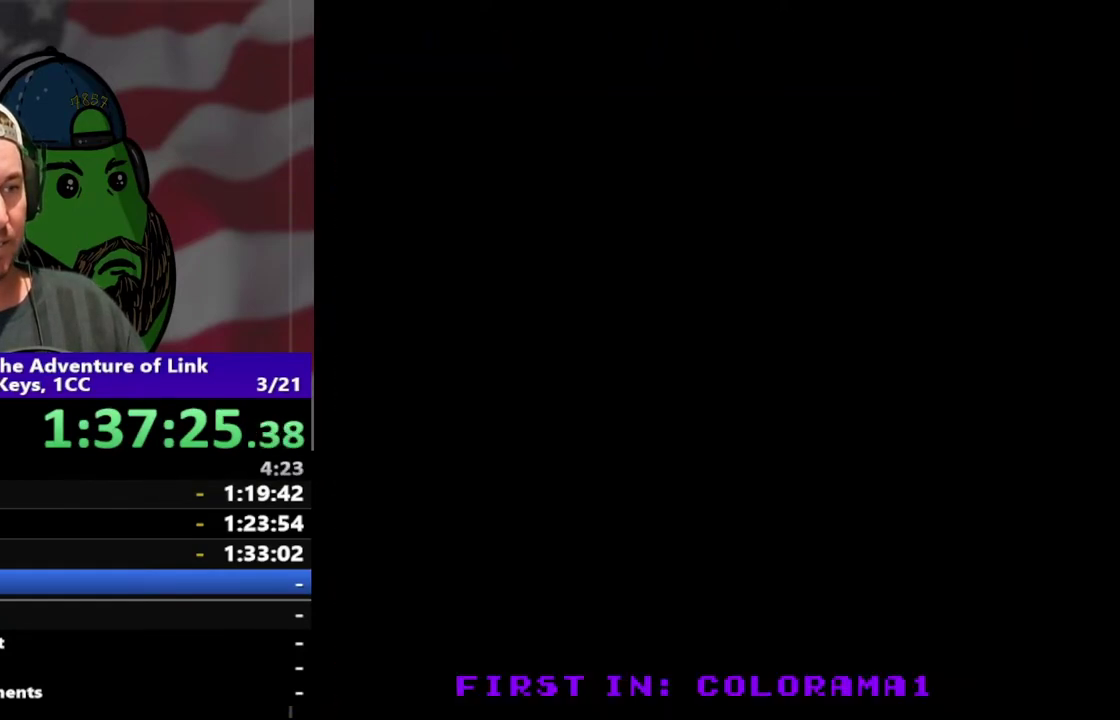
{"buttons": ["DPAD_UP"], "events": [[100, "DPAD_RIGHT", "up"], [100, "DPAD_UP", "down"]]}
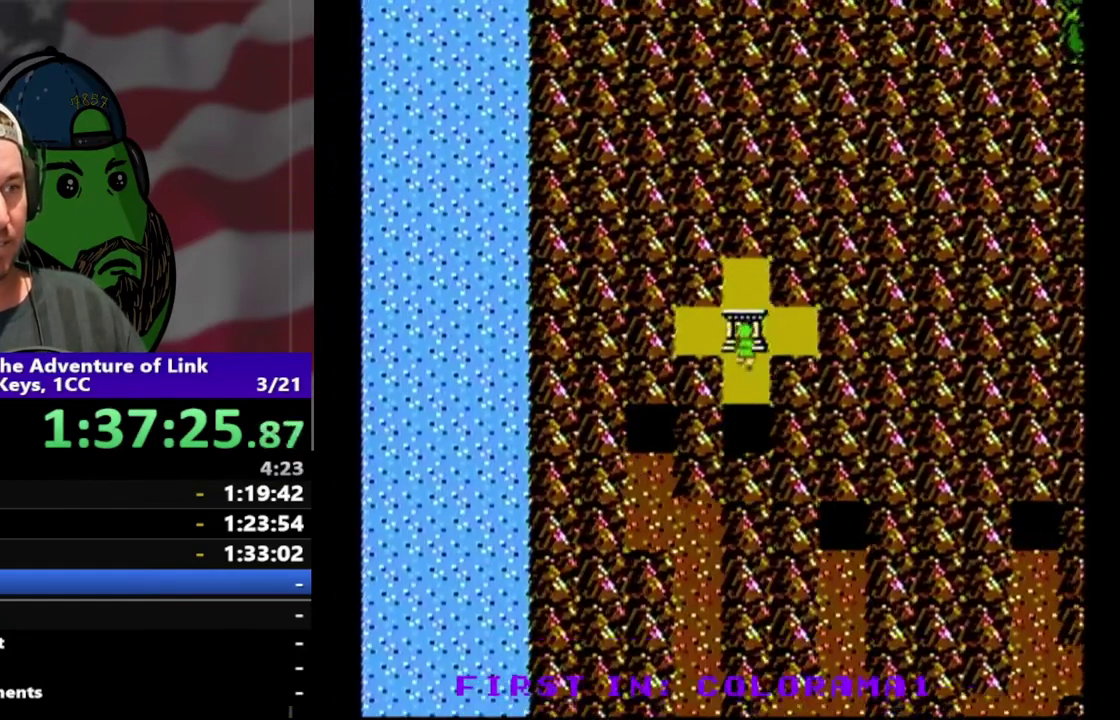
{"buttons": [], "events": [[233, "DPAD_RIGHT", "down"], [333, "DPAD_RIGHT", "up"], [333, "DPAD_UP", "up"]]}
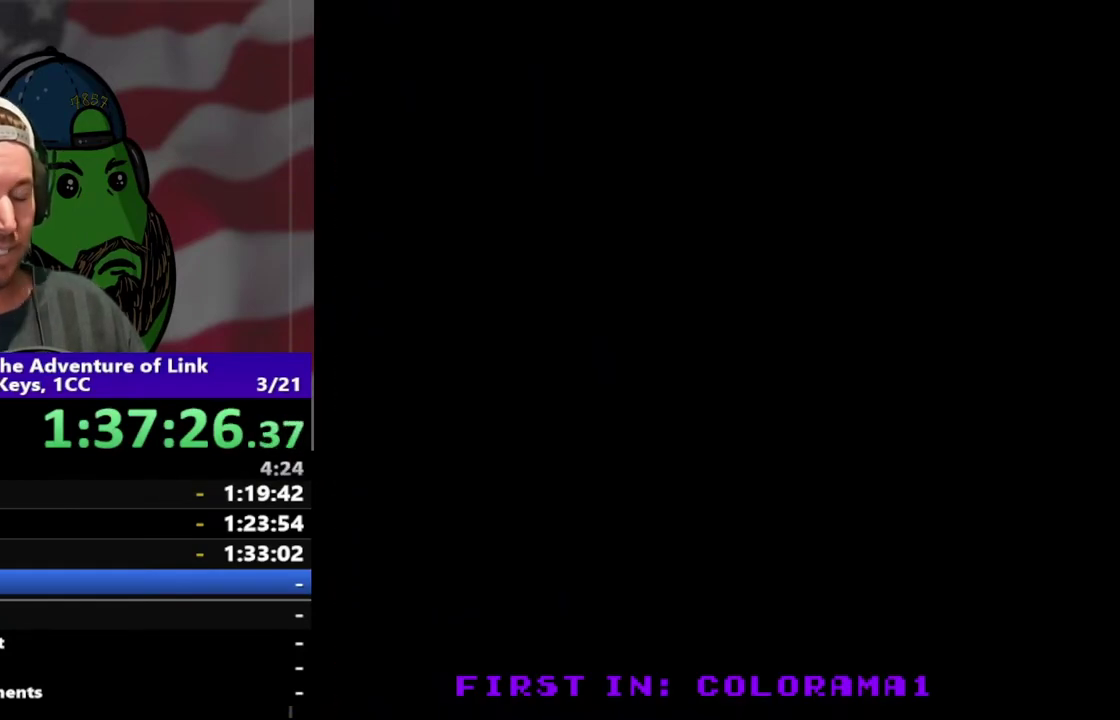
{"buttons": ["DPAD_RIGHT"], "events": [[367, "DPAD_RIGHT", "down"]]}
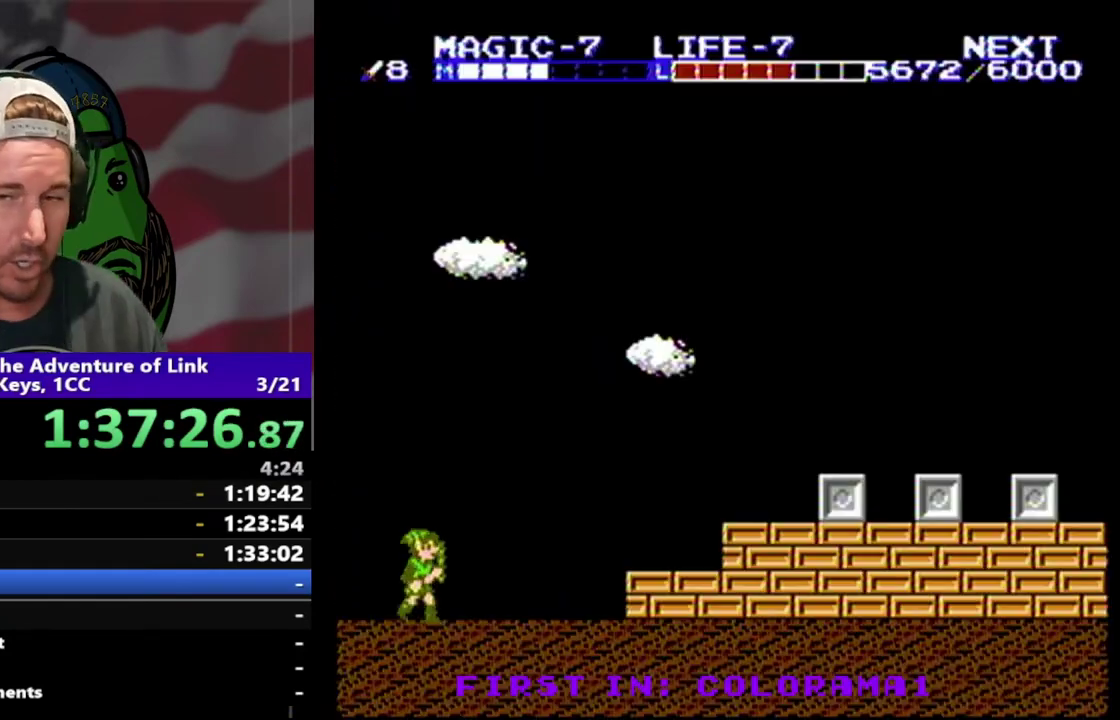
{"buttons": ["DPAD_RIGHT"], "events": []}
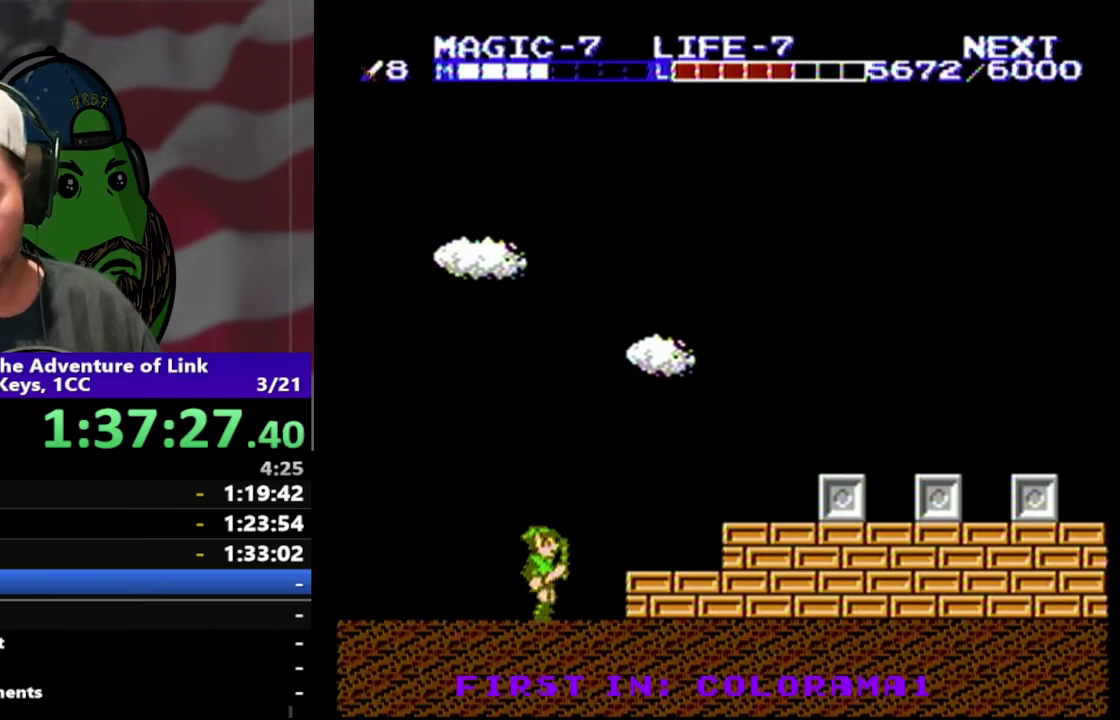
{"buttons": ["A", "DPAD_RIGHT"], "events": [[300, "A", "down"]]}
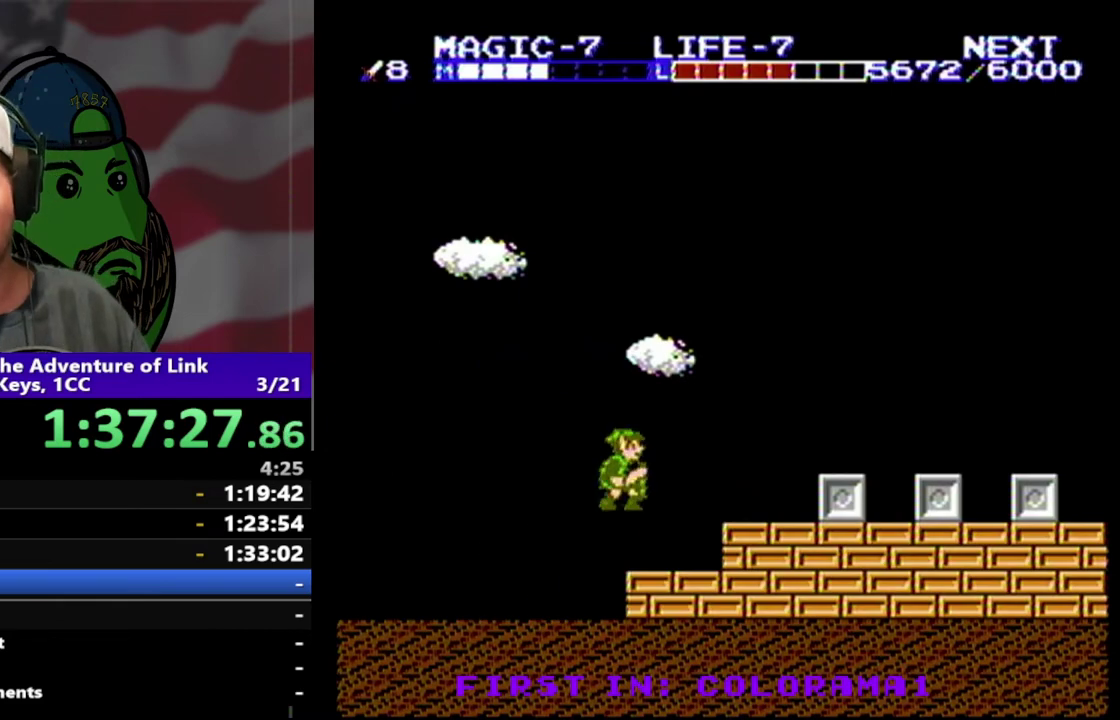
{"buttons": ["A", "DPAD_RIGHT"], "events": [[67, "A", "up"], [400, "A", "down"]]}
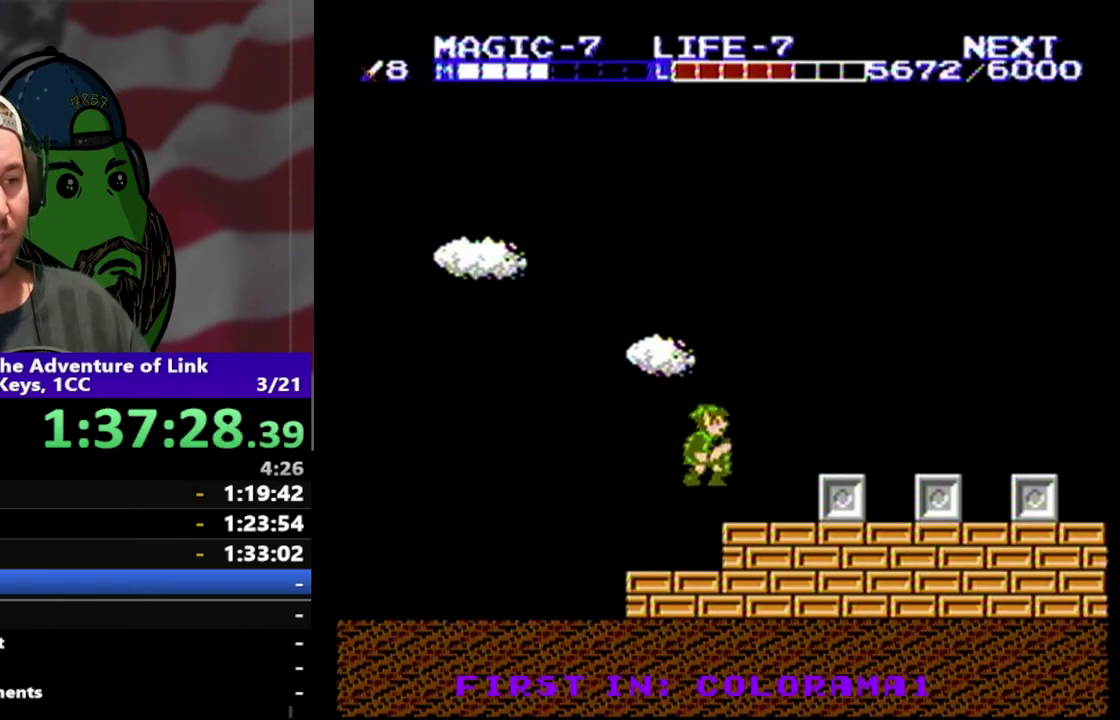
{"buttons": ["A", "DPAD_RIGHT"], "events": [[67, "A", "up"], [400, "A", "down"]]}
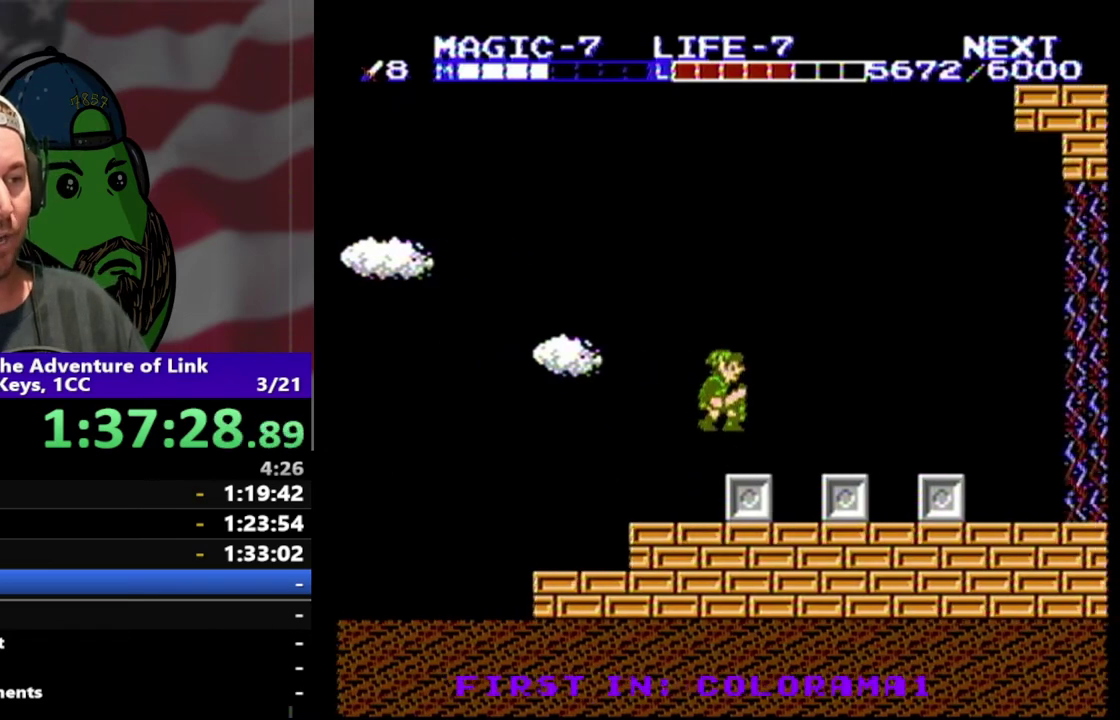
{"buttons": ["DPAD_RIGHT"], "events": [[333, "A", "up"]]}
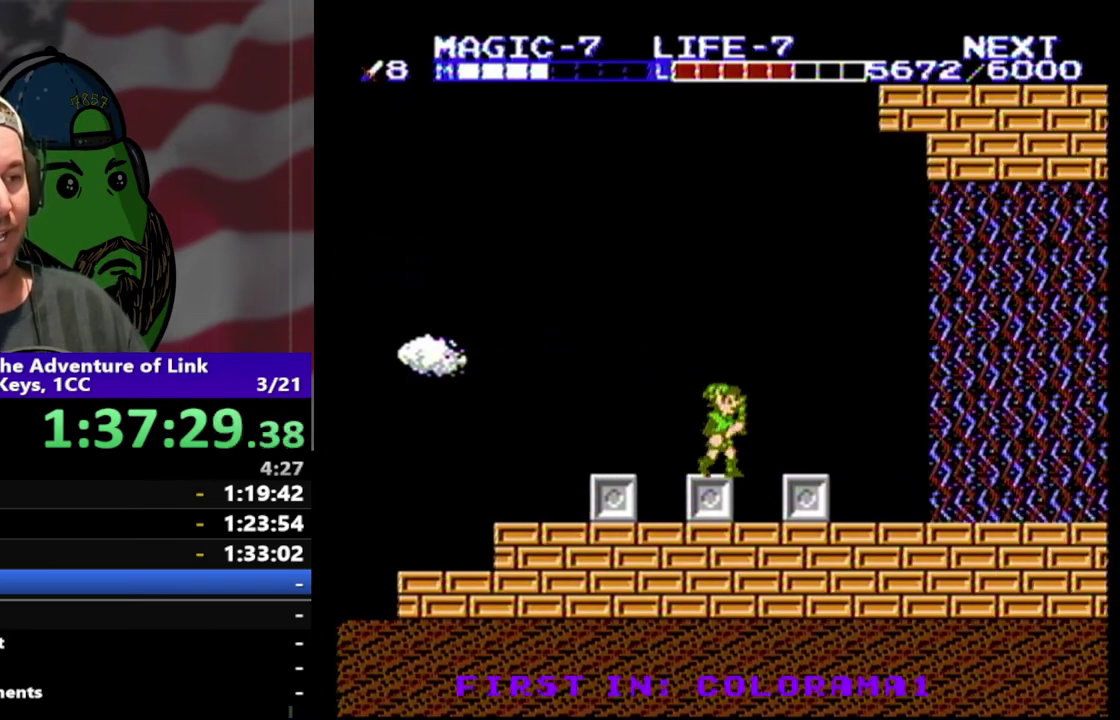
{"buttons": ["DPAD_RIGHT"], "events": [[100, "A", "down"], [333, "A", "up"]]}
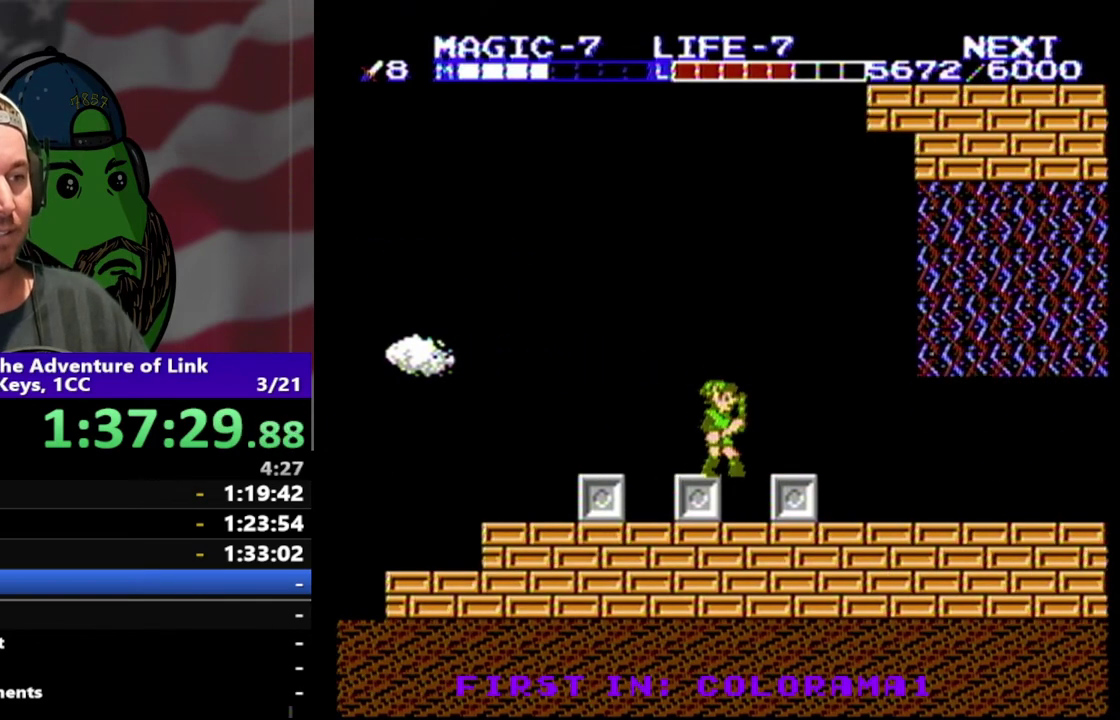
{"buttons": [], "events": [[67, "DPAD_RIGHT", "up"]]}
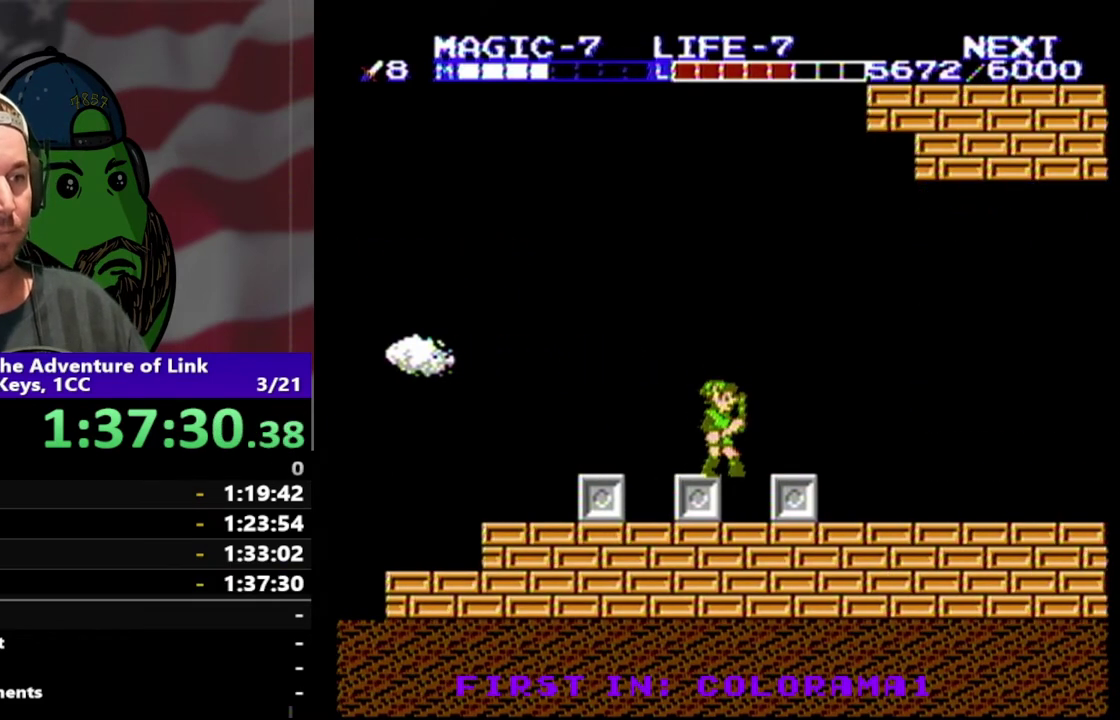
{"buttons": ["DPAD_RIGHT"], "events": [[267, "DPAD_RIGHT", "down"]]}